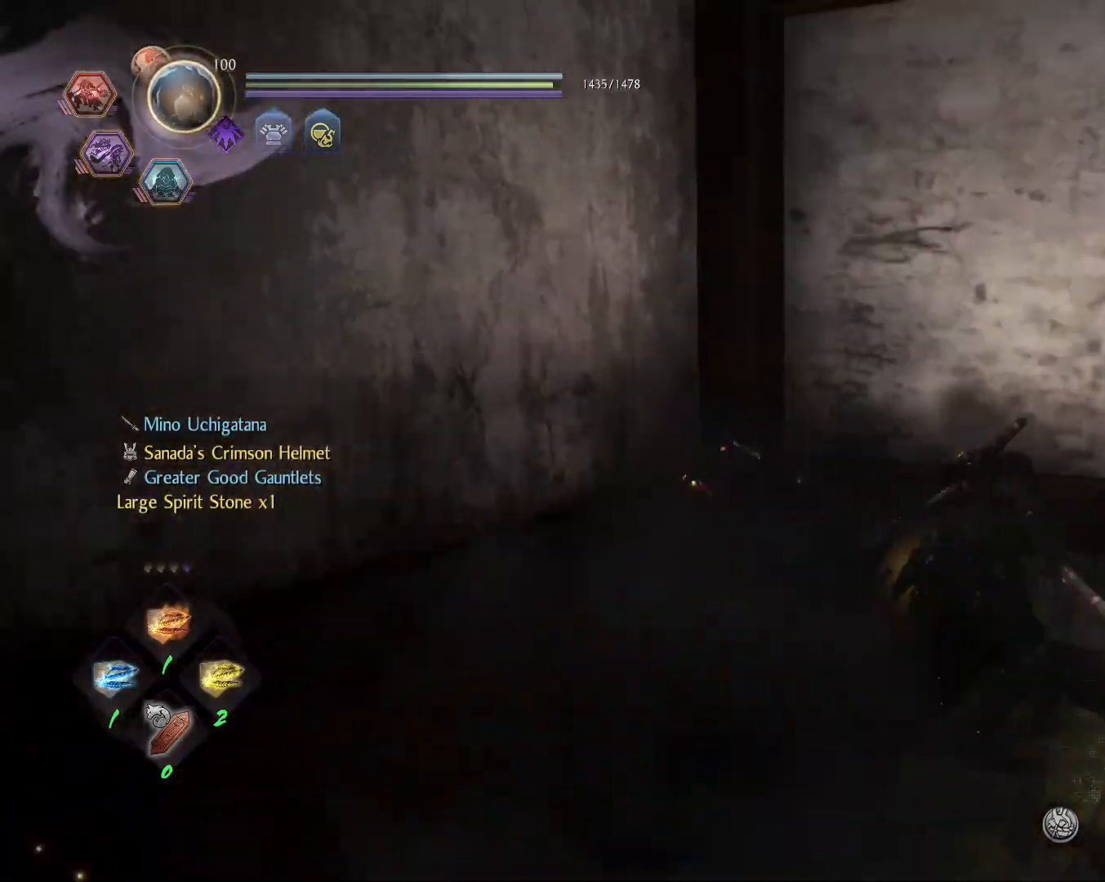
Gameplay with a controller (PlayStation layout); each line is a JSON object with the inputs held at the frame after it. "events" lists button and stick changes between this image and that frame as [ms after this image, input, new state], when the widget could be followed in between.
{"buttons": [], "left_stick": "up-right", "right_stick": "right", "events": [[33, "CROSS", "up"], [83, "CIRCLE", "up"], [100, "R1", "up"], [117, "L1", "up"], [317, "right_stick", "right"]]}
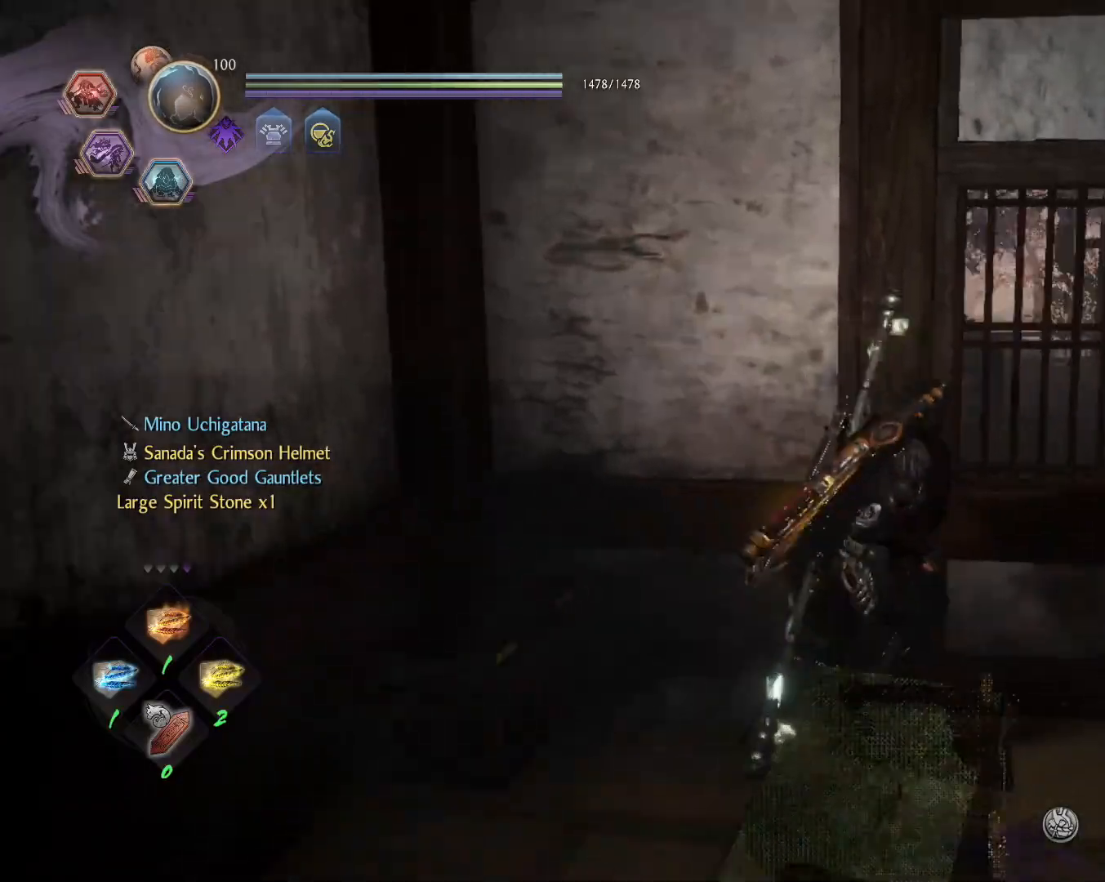
{"buttons": ["CROSS", "L1", "R1"], "left_stick": "up-right", "right_stick": "center"}
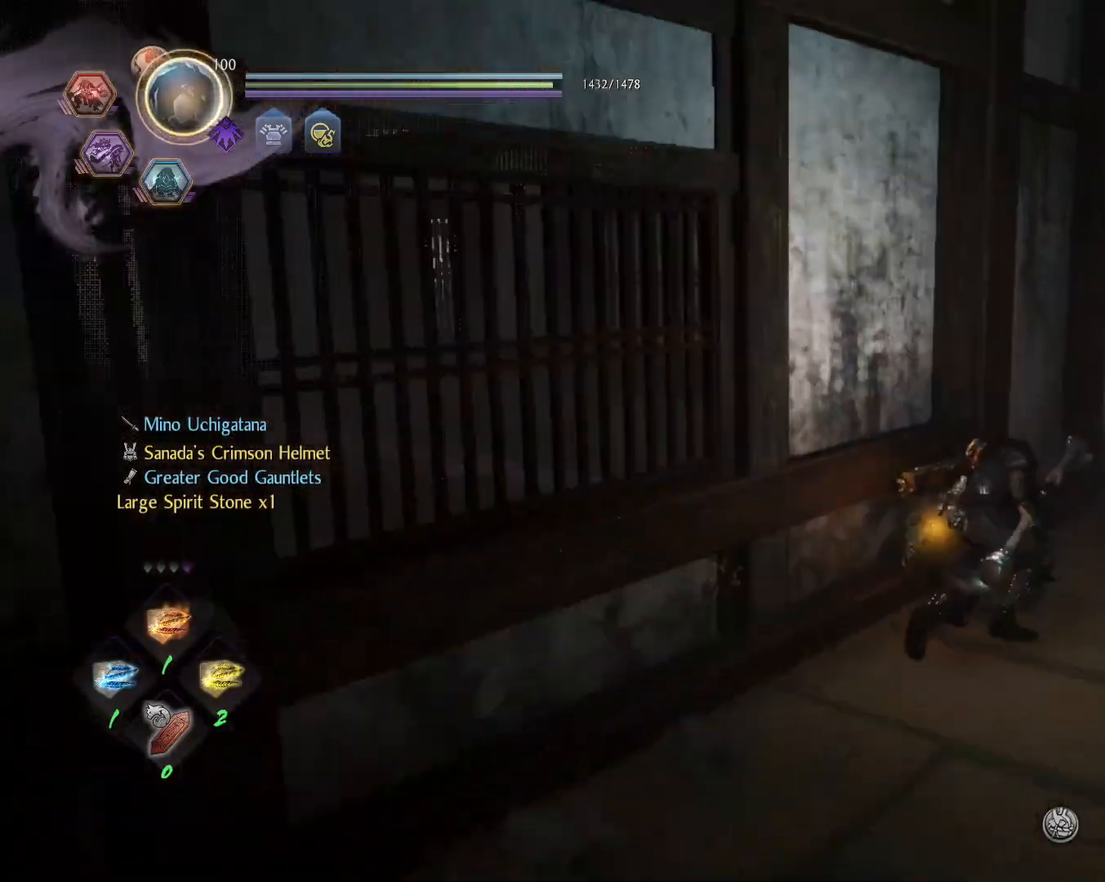
{"buttons": [], "left_stick": "up", "right_stick": "left", "events": [[50, "CIRCLE", "down"], [83, "CROSS", "up"], [100, "left_stick", "up"], [133, "CIRCLE", "up"], [150, "R1", "up"], [217, "L1", "up"], [417, "right_stick", "left"]]}
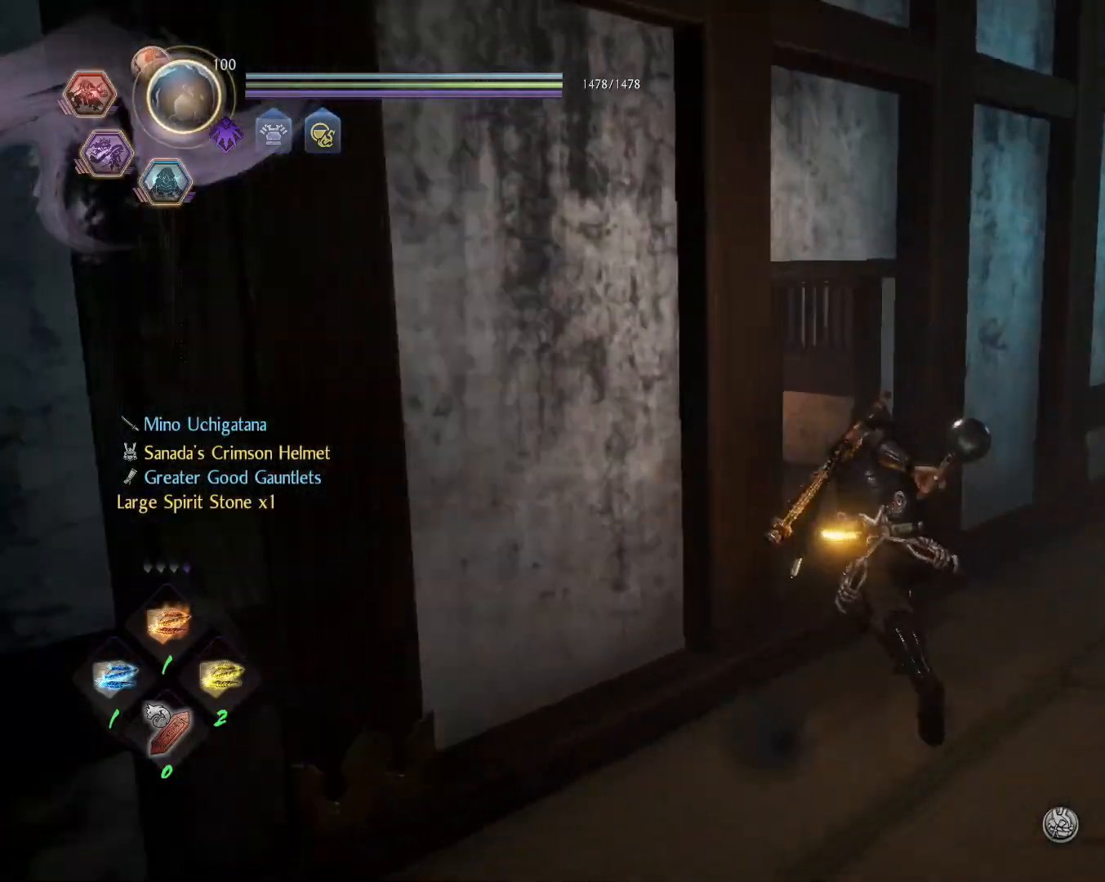
{"buttons": ["L1"], "left_stick": "up", "right_stick": "center"}
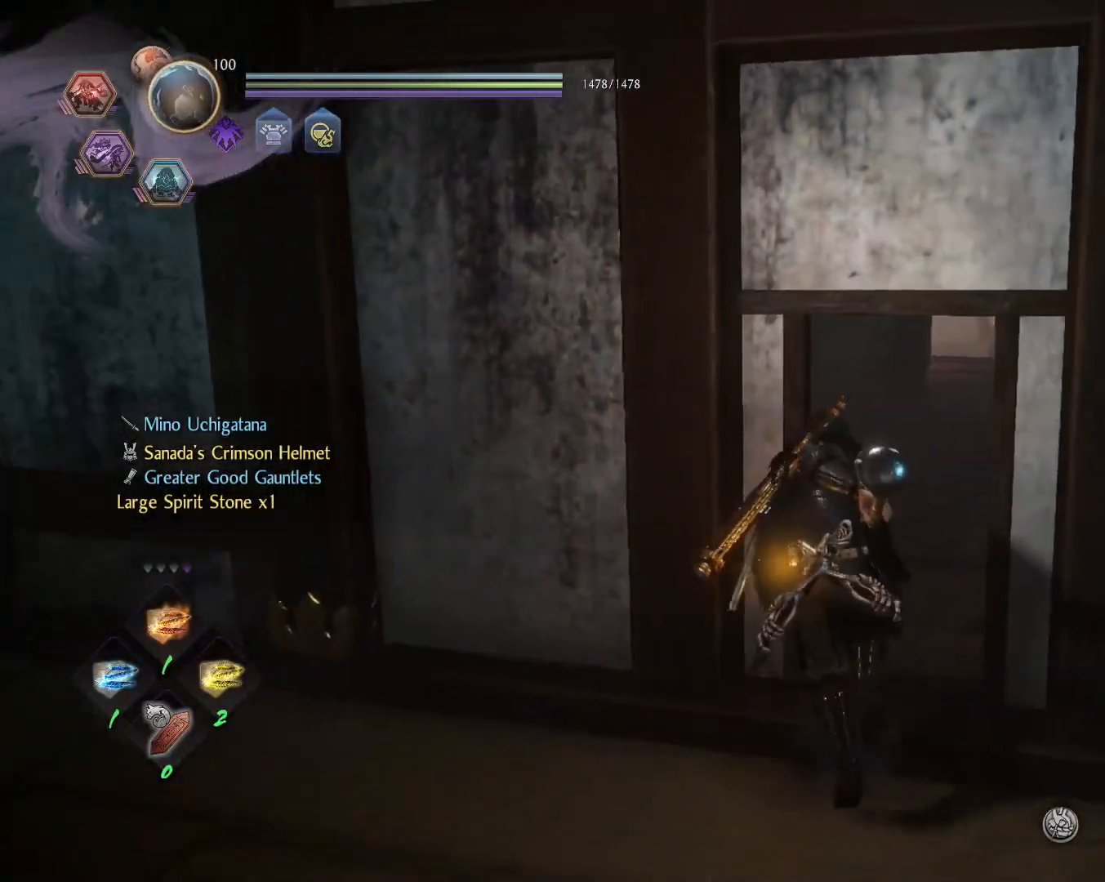
{"buttons": ["L1"], "left_stick": "up", "right_stick": "center", "events": [[83, "CROSS", "down"], [100, "R1", "down"], [150, "CIRCLE", "down"], [183, "CROSS", "up"], [233, "CIRCLE", "up"], [250, "R1", "up"], [300, "CROSS", "down"], [350, "R1", "down"], [400, "CIRCLE", "down"], [417, "CROSS", "up"], [467, "CIRCLE", "up"], [467, "R1", "up"]]}